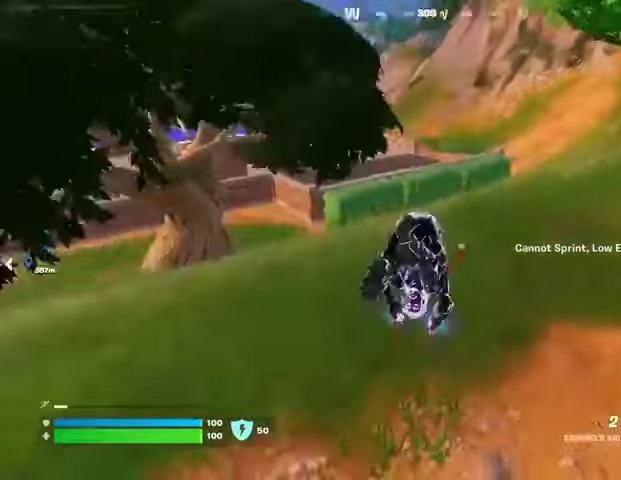
Gameplay with a controller (PlayStation layout); each line is a JSON object with the inputs held at the frame after it. "events" lists button and stick changes between this image and that frame as [ms after this image, input, new state], when the widget could be followed in between. Not read: L1 R1.
{"buttons": [], "left_stick": "up-left", "right_stick": "left", "events": [[33, "right_stick", "up-right"], [67, "left_stick", "up"], [200, "right_stick", "center"], [333, "left_stick", "up-left"], [433, "right_stick", "left"]]}
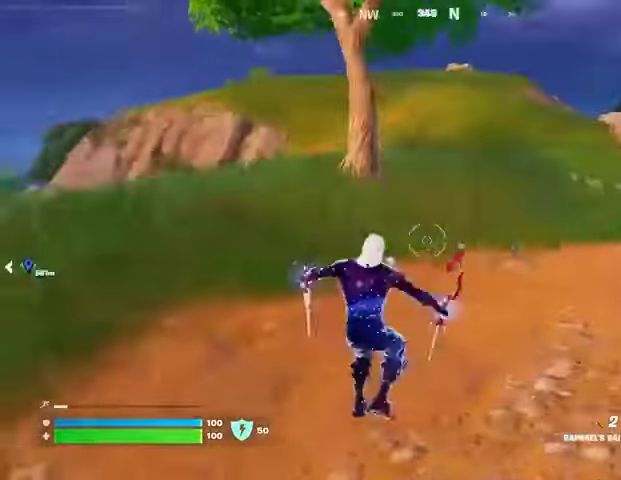
{"buttons": [], "left_stick": "up-right", "right_stick": "center", "events": [[100, "right_stick", "center"], [133, "CROSS", "down"], [133, "left_stick", "up"], [233, "CROSS", "up"], [267, "right_stick", "down-left"], [400, "left_stick", "up-right"], [433, "right_stick", "center"]]}
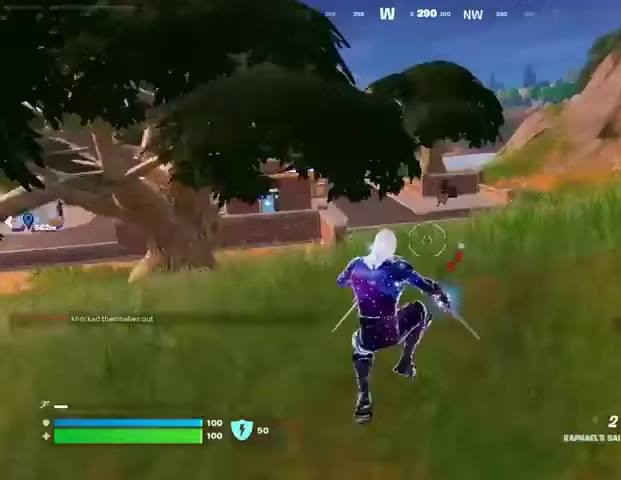
{"buttons": [], "left_stick": "up-right", "right_stick": "center", "events": [[300, "right_stick", "left"], [433, "right_stick", "center"]]}
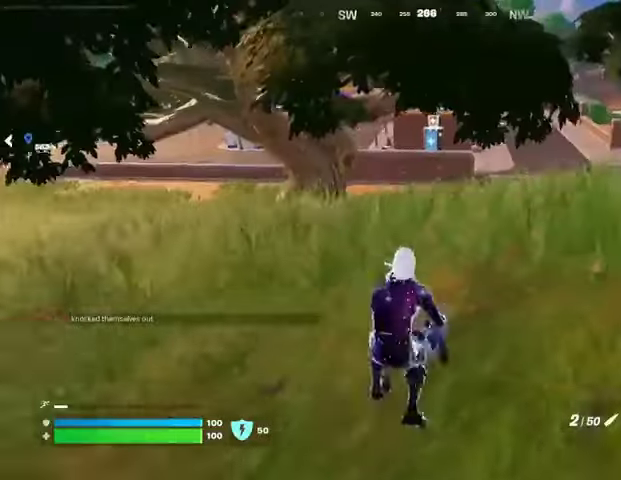
{"buttons": [], "left_stick": "up", "right_stick": "right", "events": [[67, "CROSS", "down"], [133, "CROSS", "up"], [333, "right_stick", "right"], [433, "left_stick", "up"]]}
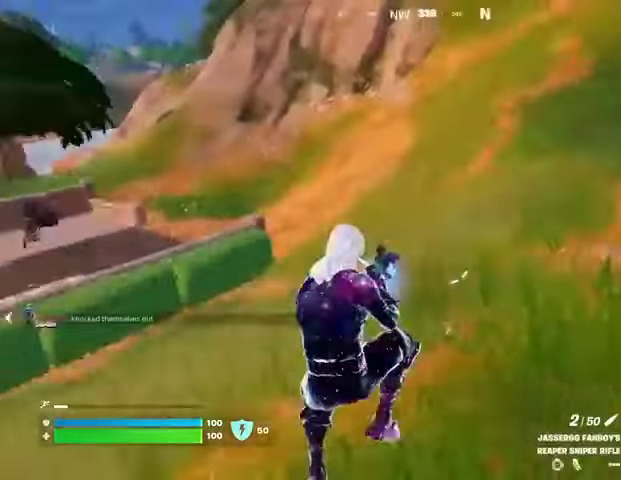
{"buttons": [], "left_stick": "up-right", "right_stick": "left", "events": [[67, "right_stick", "center"], [233, "right_stick", "left"], [333, "left_stick", "up-right"]]}
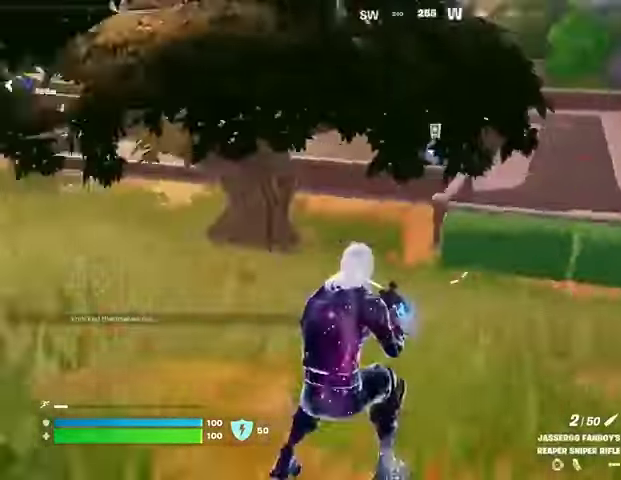
{"buttons": [], "left_stick": "up-right", "right_stick": "center", "events": [[100, "right_stick", "center"]]}
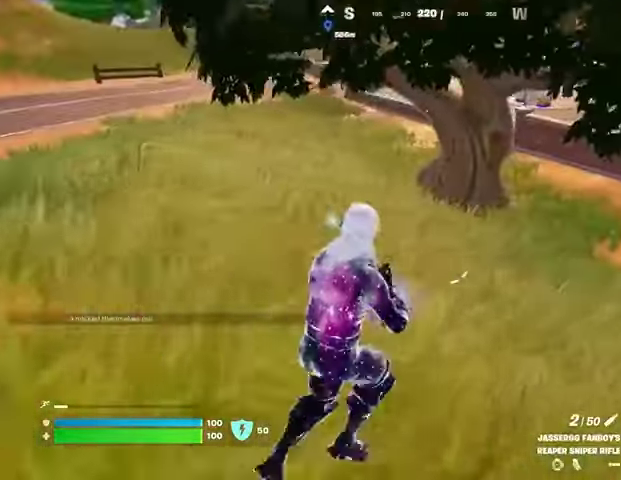
{"buttons": [], "left_stick": "up", "right_stick": "center", "events": [[67, "right_stick", "up-right"], [267, "L3", "down"], [400, "L3", "up"], [500, "left_stick", "up"], [500, "right_stick", "center"]]}
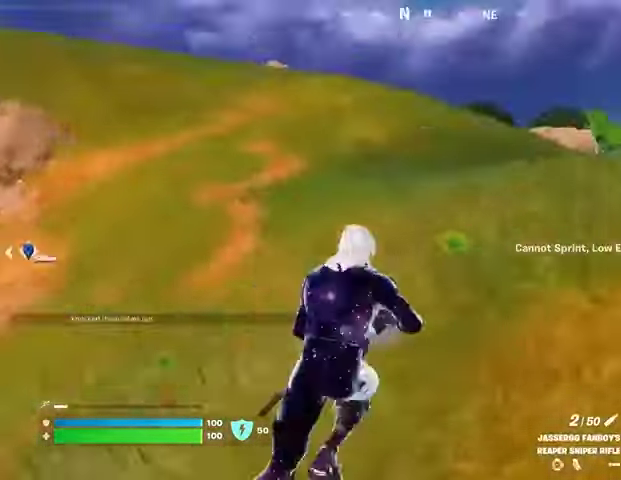
{"buttons": [], "left_stick": "up-right", "right_stick": "center", "events": [[167, "right_stick", "up-right"], [267, "right_stick", "center"], [467, "left_stick", "up-right"]]}
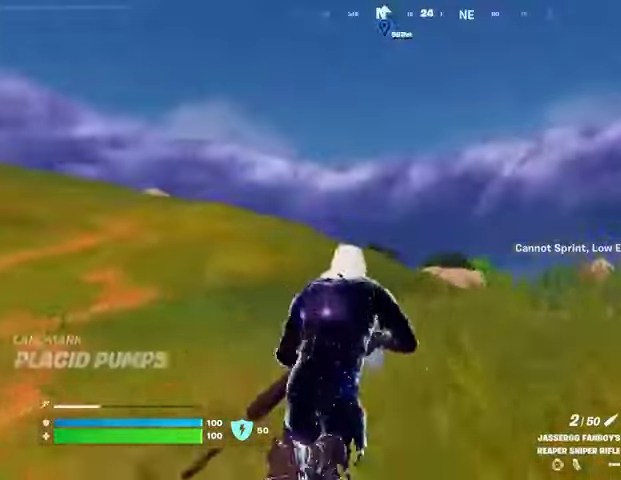
{"buttons": [], "left_stick": "up-right", "right_stick": "center", "events": [[33, "right_stick", "down-left"], [133, "right_stick", "left"], [467, "right_stick", "center"]]}
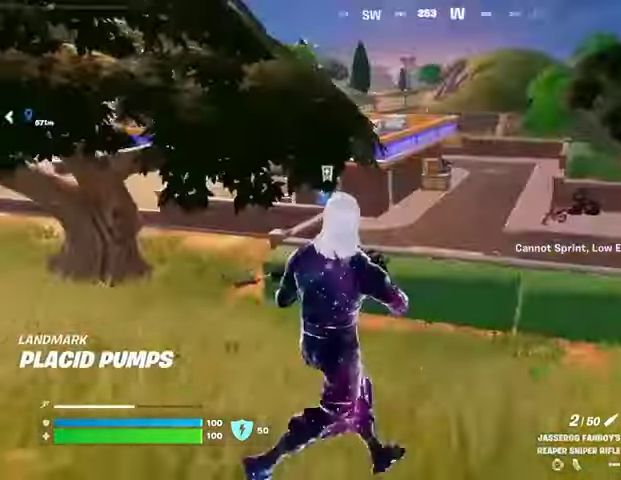
{"buttons": ["L3"], "left_stick": "up-right", "right_stick": "center", "events": [[233, "right_stick", "left"], [300, "right_stick", "center"], [467, "L3", "down"]]}
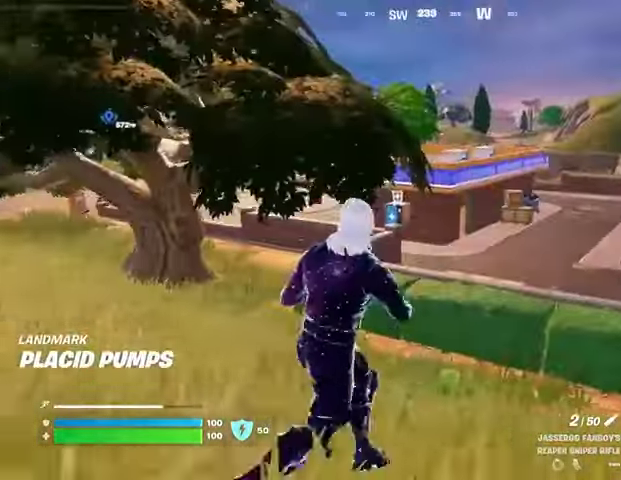
{"buttons": [], "left_stick": "up-left", "right_stick": "center", "events": [[67, "L3", "up"], [67, "left_stick", "up"], [500, "left_stick", "up-left"]]}
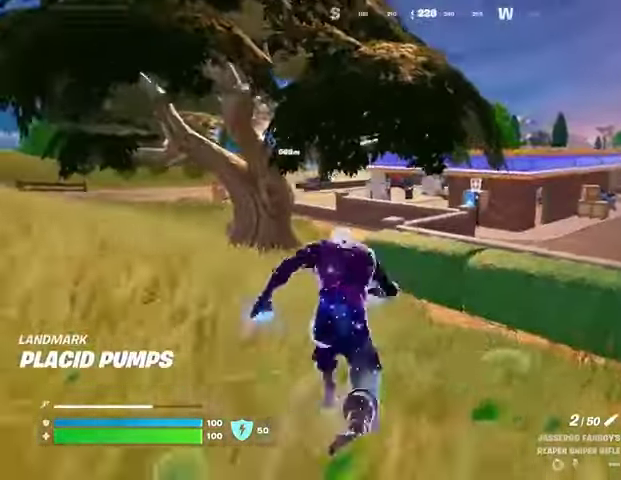
{"buttons": [], "left_stick": "up-left", "right_stick": "center", "events": [[300, "right_stick", "left"], [400, "right_stick", "center"]]}
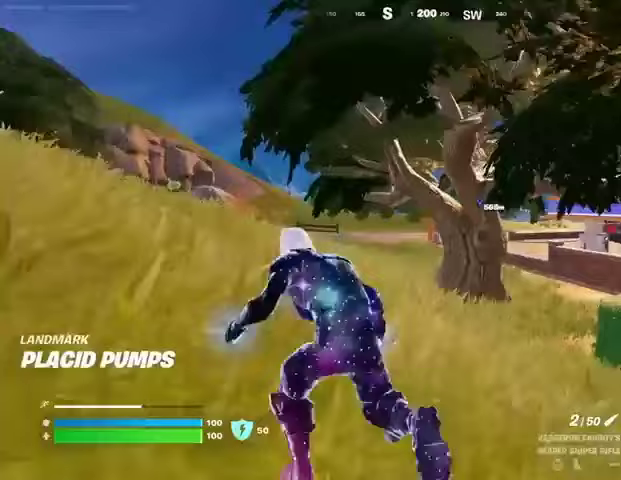
{"buttons": ["L2"], "left_stick": "up-left", "right_stick": "center", "events": [[400, "right_stick", "left"], [467, "L2", "down"], [500, "right_stick", "center"]]}
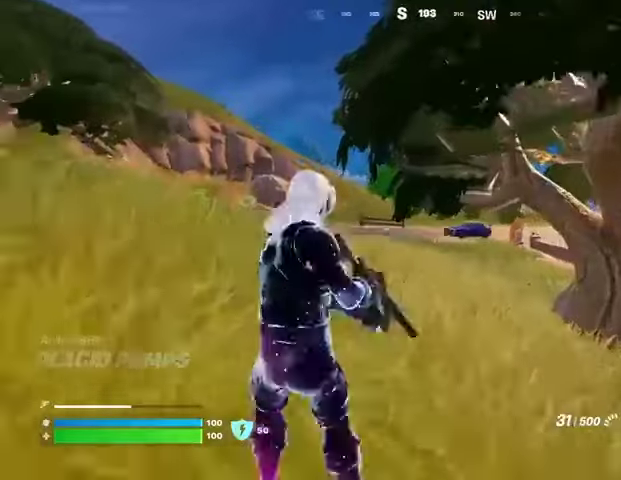
{"buttons": ["L2", "R2"], "left_stick": "up-left", "right_stick": "left", "events": [[233, "right_stick", "up"], [300, "R2", "down"], [333, "right_stick", "left"]]}
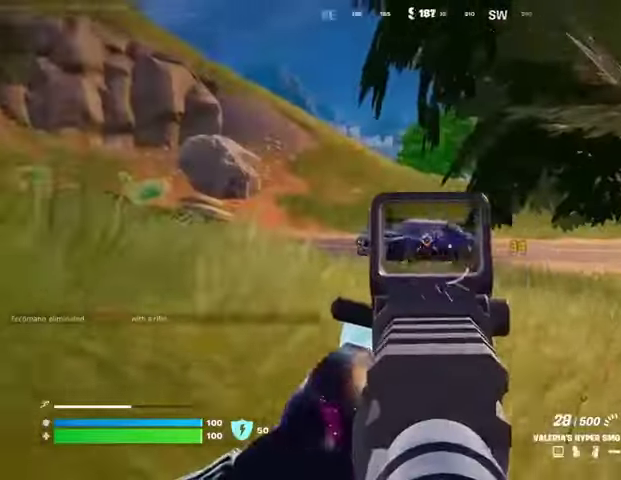
{"buttons": ["R2"], "left_stick": "up-left", "right_stick": "left", "events": [[500, "L2", "up"]]}
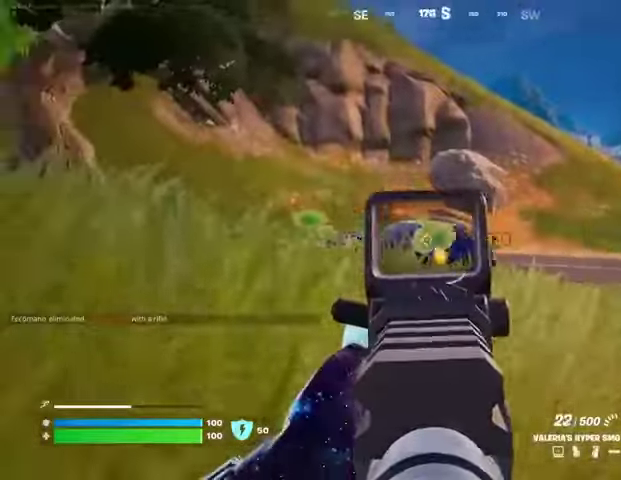
{"buttons": [], "left_stick": "up-left", "right_stick": "center", "events": [[133, "R2", "up"], [200, "L3", "down"], [367, "L3", "up"], [400, "right_stick", "right"], [500, "right_stick", "center"]]}
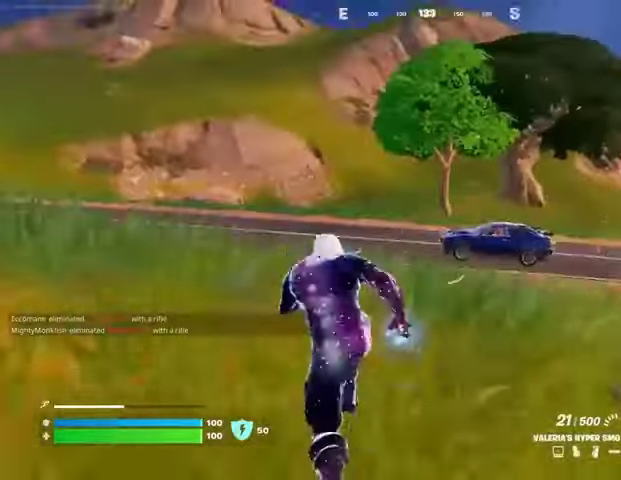
{"buttons": ["R2"], "left_stick": "up-left", "right_stick": "left", "events": [[167, "R2", "down"], [167, "right_stick", "left"], [233, "right_stick", "center"], [267, "R3", "down"], [333, "R3", "up"], [400, "right_stick", "left"]]}
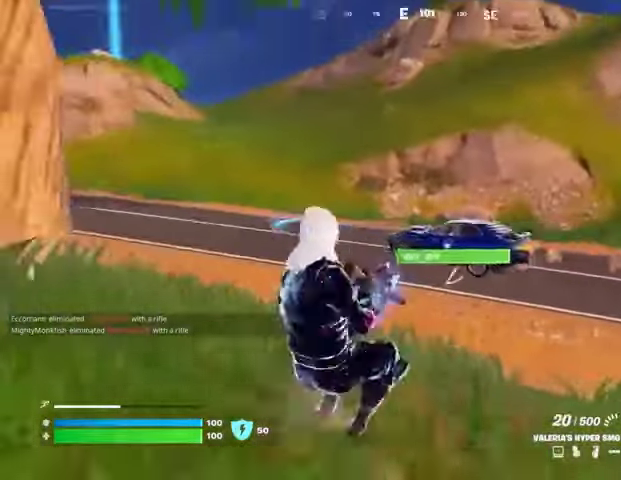
{"buttons": ["L2", "R2"], "left_stick": "up-left", "right_stick": "center", "events": [[67, "right_stick", "center"], [433, "R3", "down"], [500, "L2", "down"], [500, "R3", "up"]]}
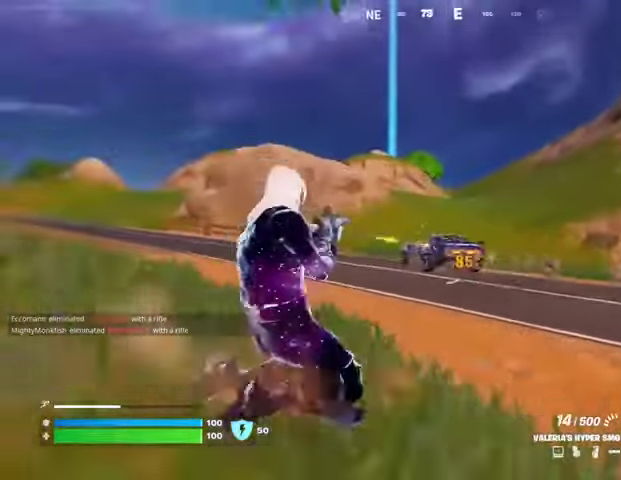
{"buttons": ["L2", "R2"], "left_stick": "up", "right_stick": "left", "events": [[200, "left_stick", "up"], [367, "right_stick", "left"]]}
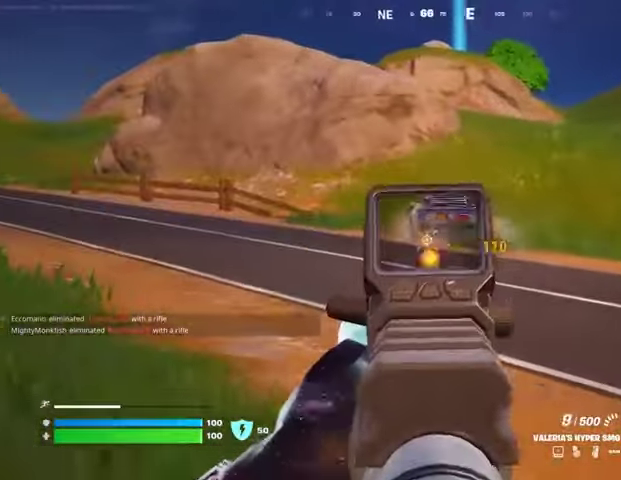
{"buttons": ["L2", "R2"], "left_stick": "up-right", "right_stick": "up-right", "events": [[233, "right_stick", "up"], [267, "left_stick", "up-right"], [300, "right_stick", "up-right"]]}
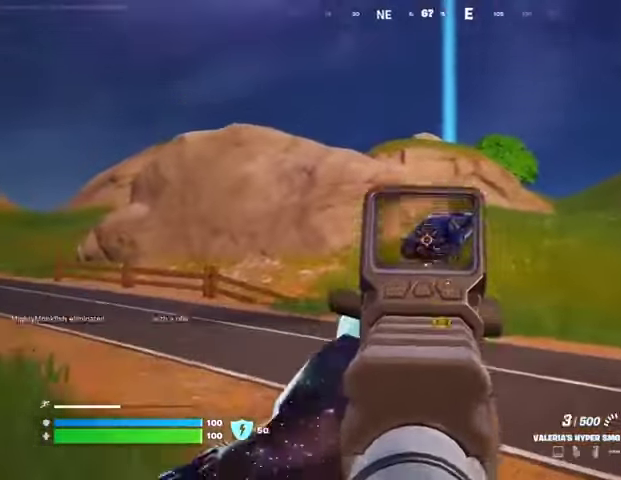
{"buttons": [], "left_stick": "up-right", "right_stick": "center", "events": [[100, "L2", "up"], [133, "SQUARE", "down"], [167, "R2", "up"], [200, "SQUARE", "up"], [233, "right_stick", "up-left"], [333, "right_stick", "down-left"], [500, "right_stick", "center"]]}
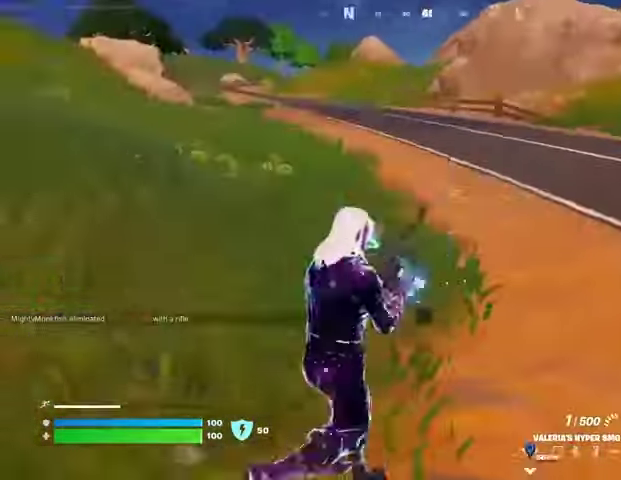
{"buttons": [], "left_stick": "up", "right_stick": "center", "events": [[267, "right_stick", "up-right"], [367, "right_stick", "center"], [400, "left_stick", "up"]]}
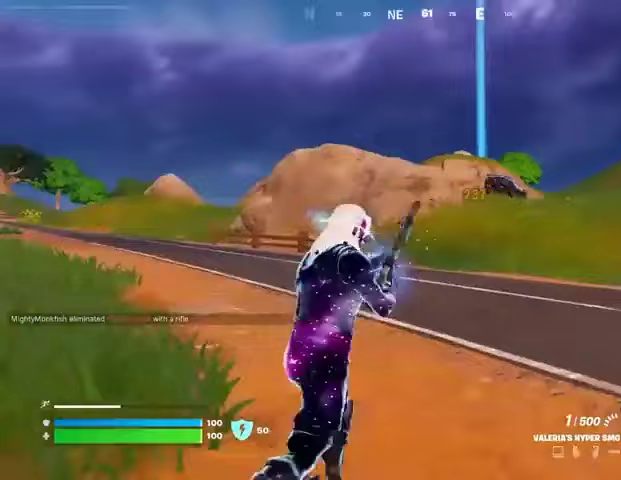
{"buttons": [], "left_stick": "up", "right_stick": "center", "events": [[100, "right_stick", "right"], [200, "right_stick", "center"], [233, "L3", "down"], [367, "L3", "up"]]}
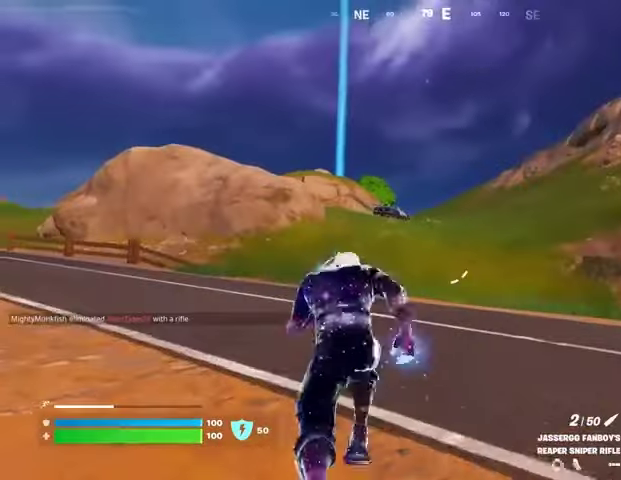
{"buttons": [], "left_stick": "up", "right_stick": "center", "events": []}
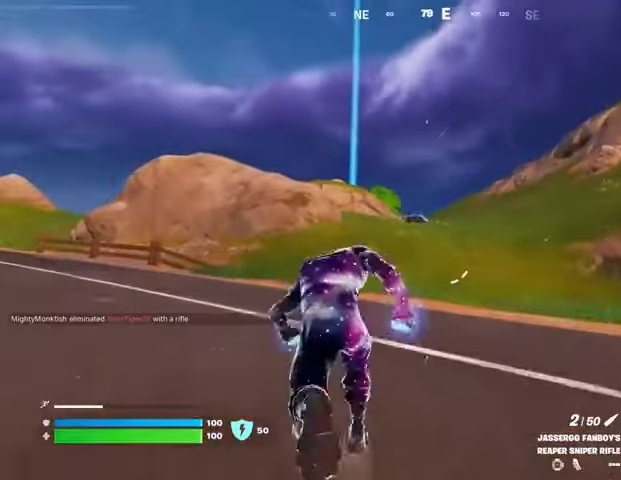
{"buttons": [], "left_stick": "up", "right_stick": "center", "events": [[333, "CROSS", "down"], [400, "CROSS", "up"]]}
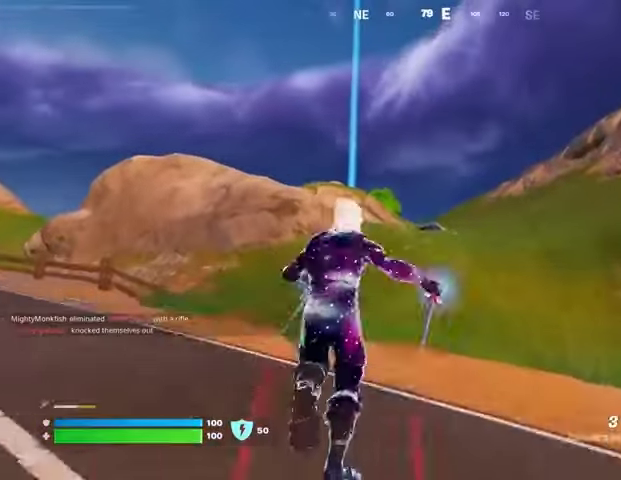
{"buttons": [], "left_stick": "up", "right_stick": "down", "events": [[33, "L2", "down"], [33, "right_stick", "up"], [167, "L2", "up"], [167, "right_stick", "center"], [500, "right_stick", "down"]]}
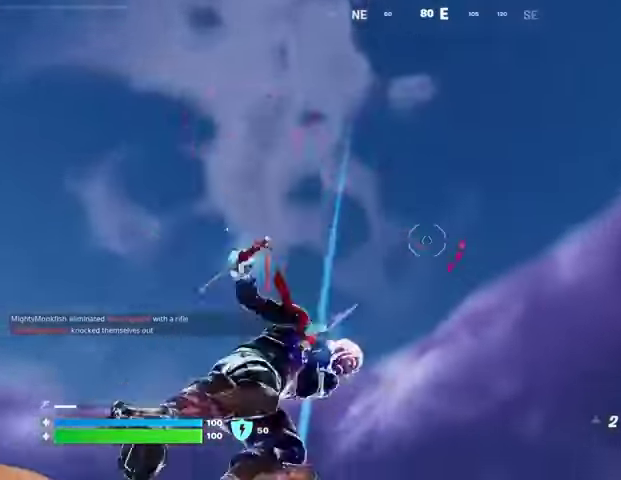
{"buttons": [], "left_stick": "up", "right_stick": "center", "events": [[367, "right_stick", "center"]]}
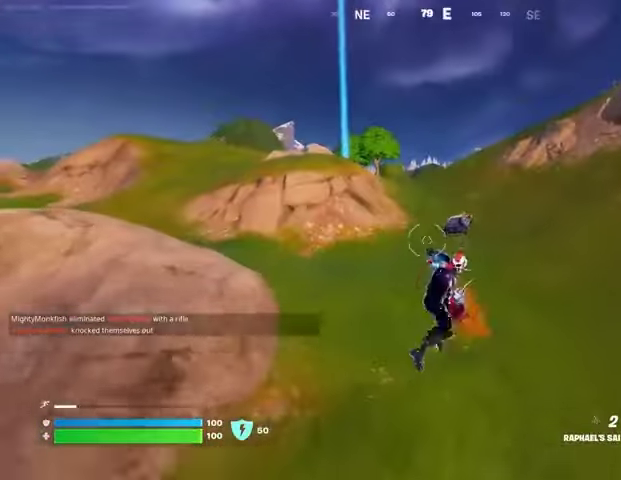
{"buttons": [], "left_stick": "up-left", "right_stick": "center", "events": [[400, "left_stick", "up-left"]]}
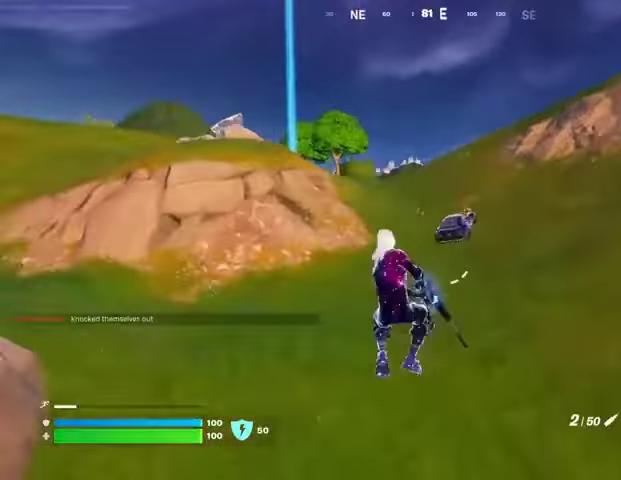
{"buttons": ["L2"], "left_stick": "up", "right_stick": "center", "events": [[67, "right_stick", "up-right"], [167, "right_stick", "center"], [400, "L2", "down"], [467, "left_stick", "up"]]}
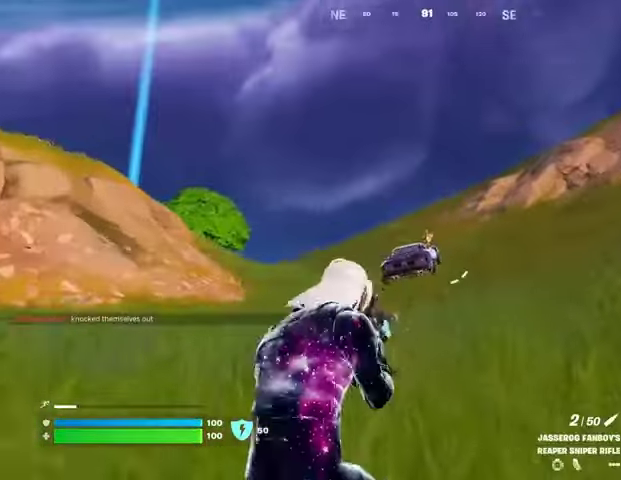
{"buttons": ["R2", "L3"], "left_stick": "up", "right_stick": "center", "events": [[67, "right_stick", "up-right"], [233, "right_stick", "center"], [367, "right_stick", "up-right"], [467, "L2", "up"], [467, "L3", "down"], [467, "R2", "down"], [500, "right_stick", "center"]]}